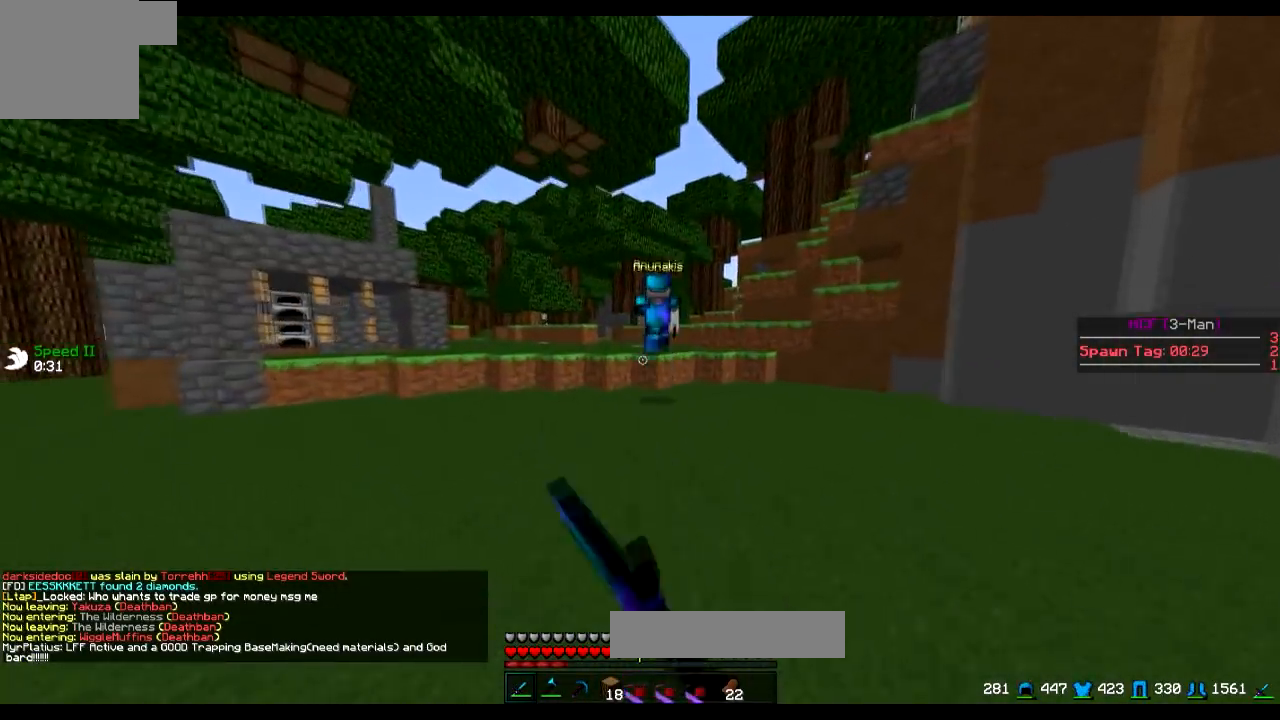
Gameplay with keyboard; each line is a JSON object with the keys held at the frame after it. "events" lists presses ("down") and releases ("up") of "a", "d", "s" and "w" between this image and that frame as [ms after this image, input, new state], when the widget could be followed in between. No other keys are recorded. Mouse input is not recorded.
{"keys": ["w"], "events": []}
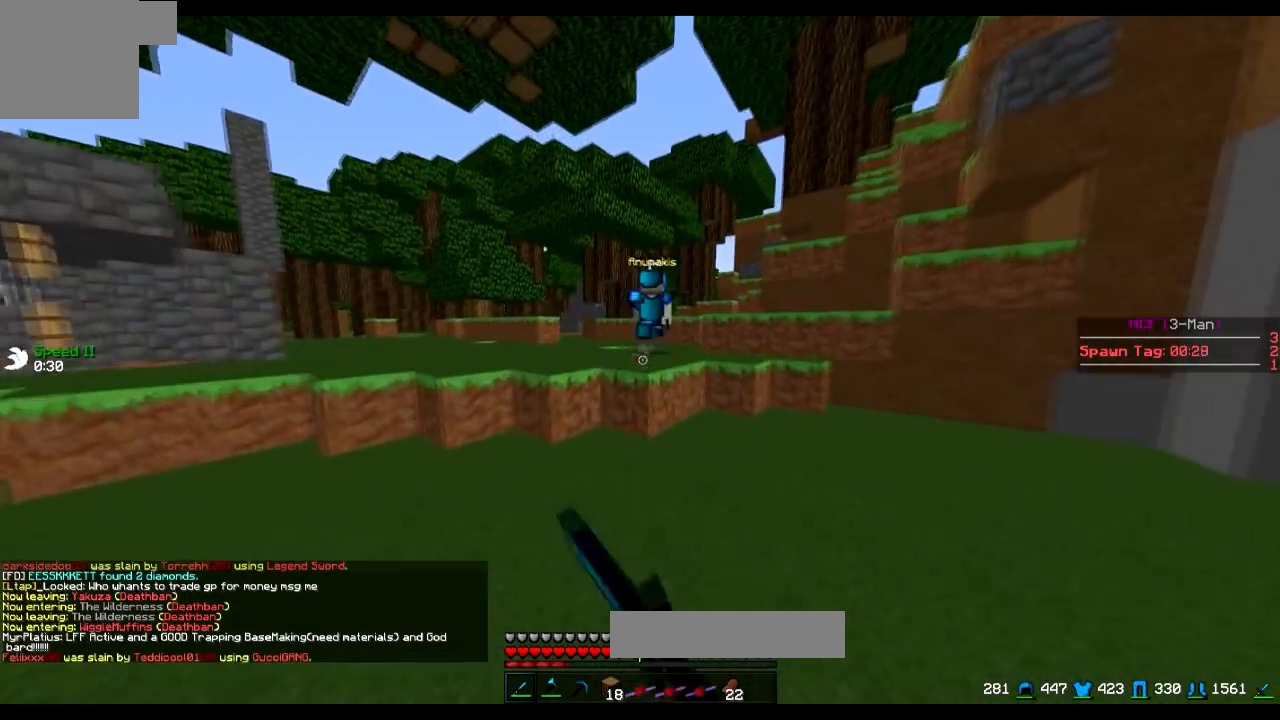
{"keys": ["w"], "events": []}
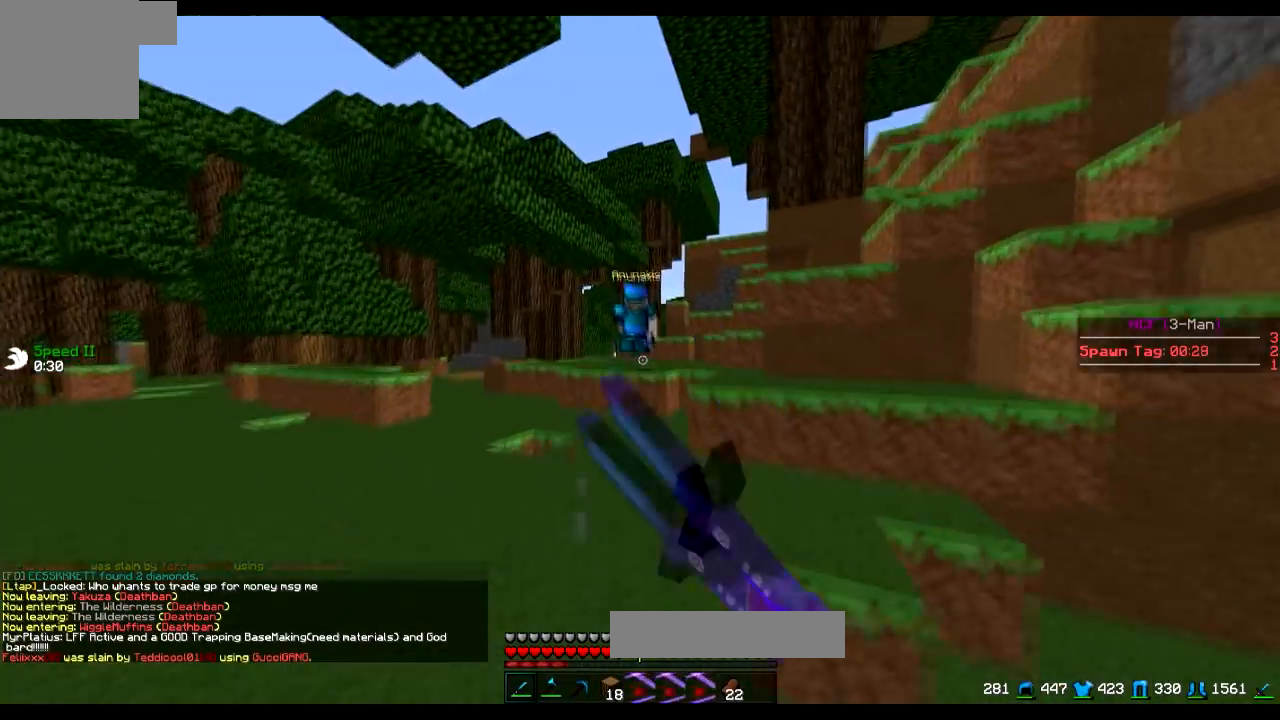
{"keys": ["w"], "events": []}
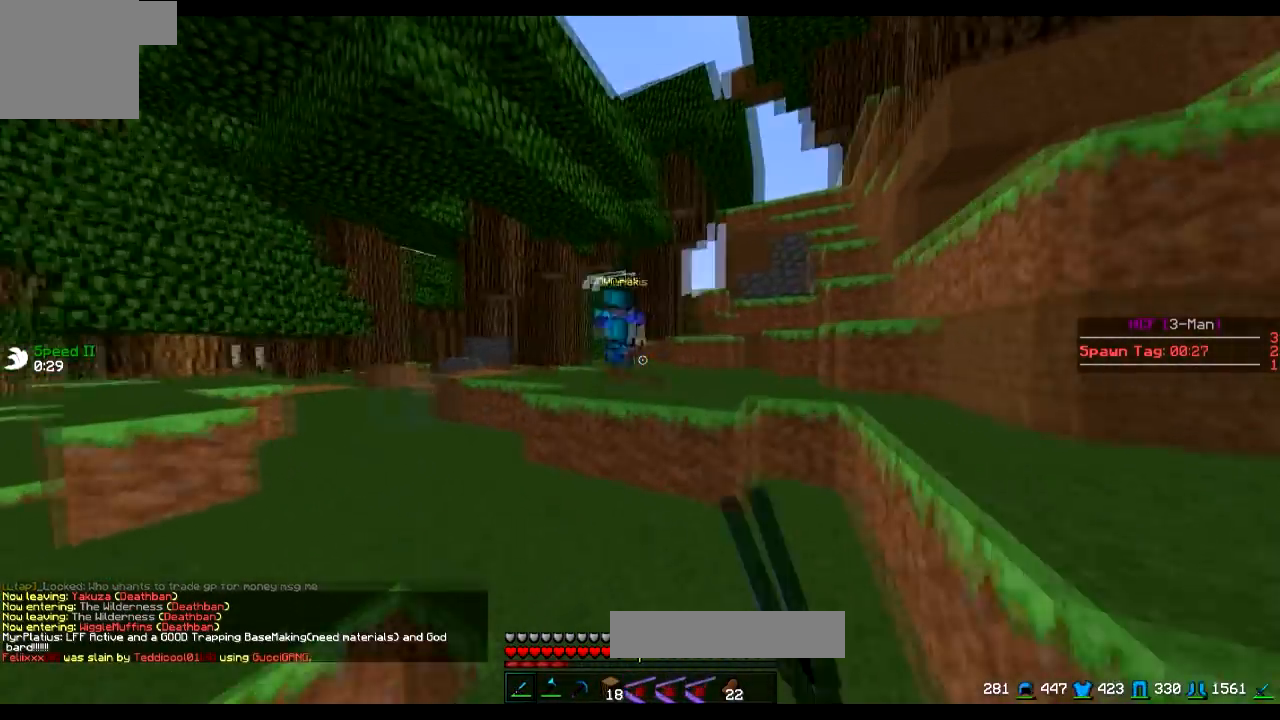
{"keys": ["w"], "events": []}
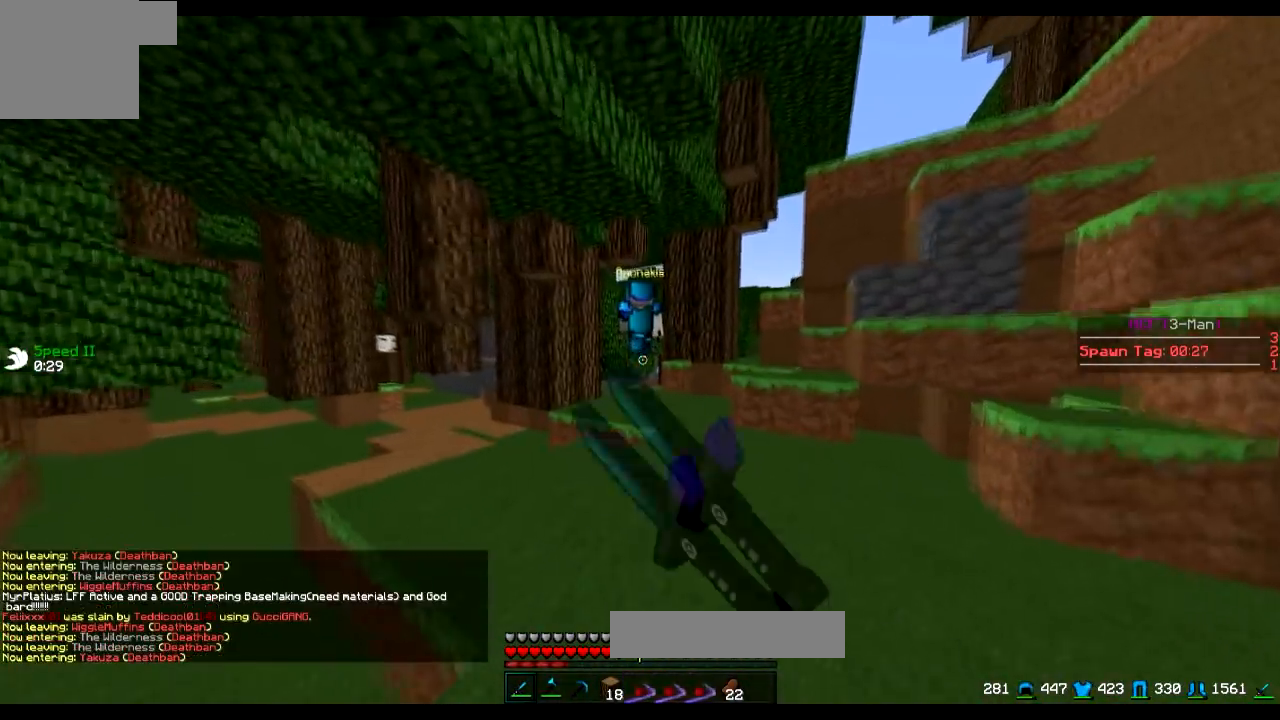
{"keys": ["w"], "events": [[317, "d", "down"], [417, "d", "up"]]}
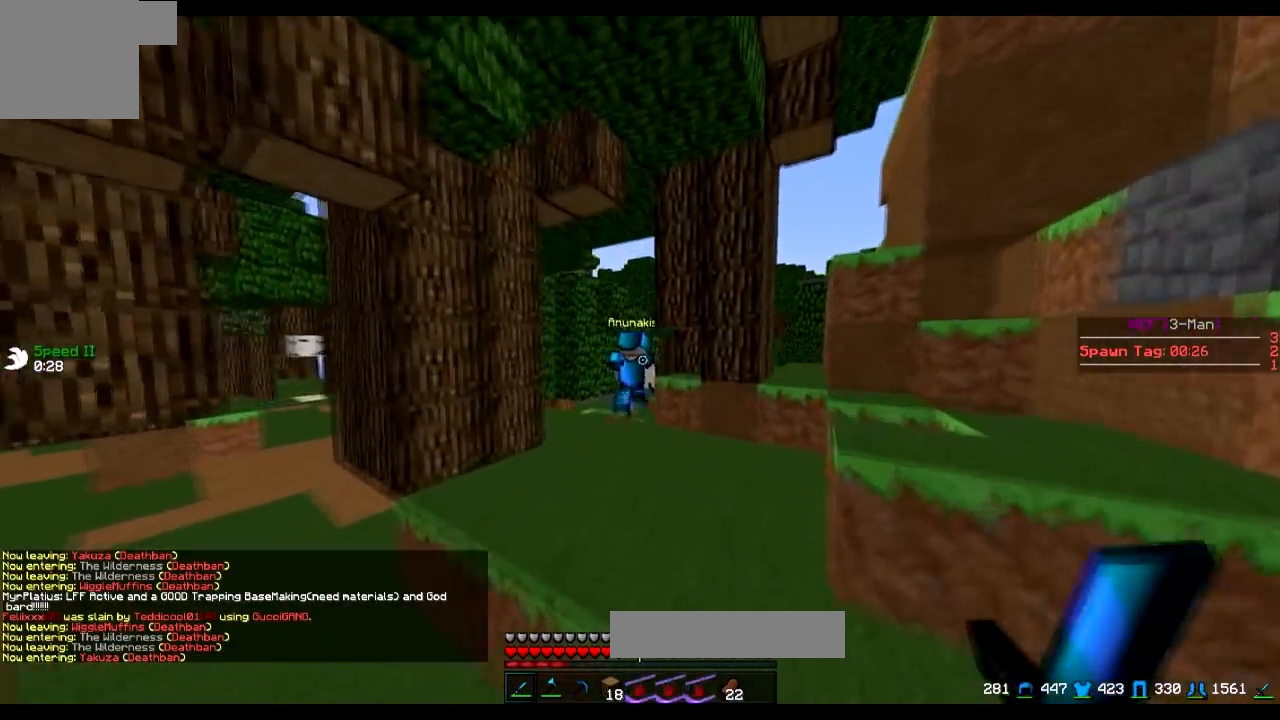
{"keys": ["w"], "events": [[267, "d", "down"], [317, "d", "up"]]}
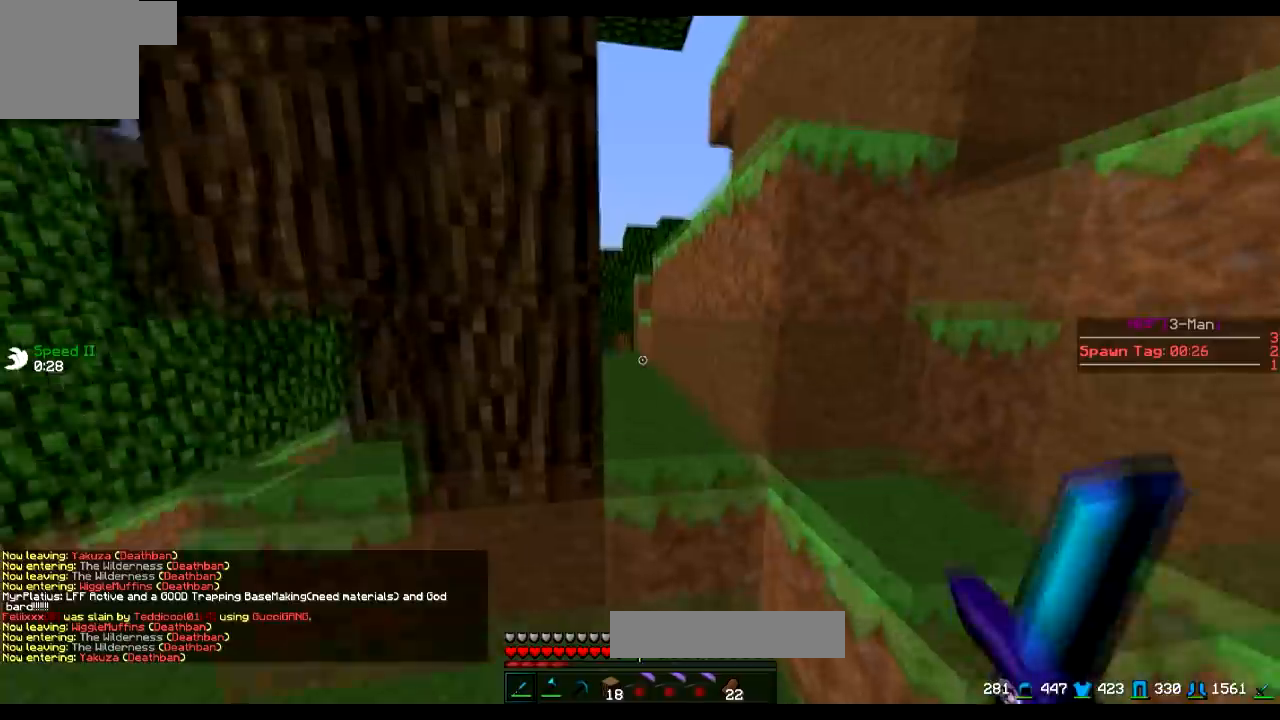
{"keys": ["w"], "events": [[17, "d", "down"], [267, "d", "up"]]}
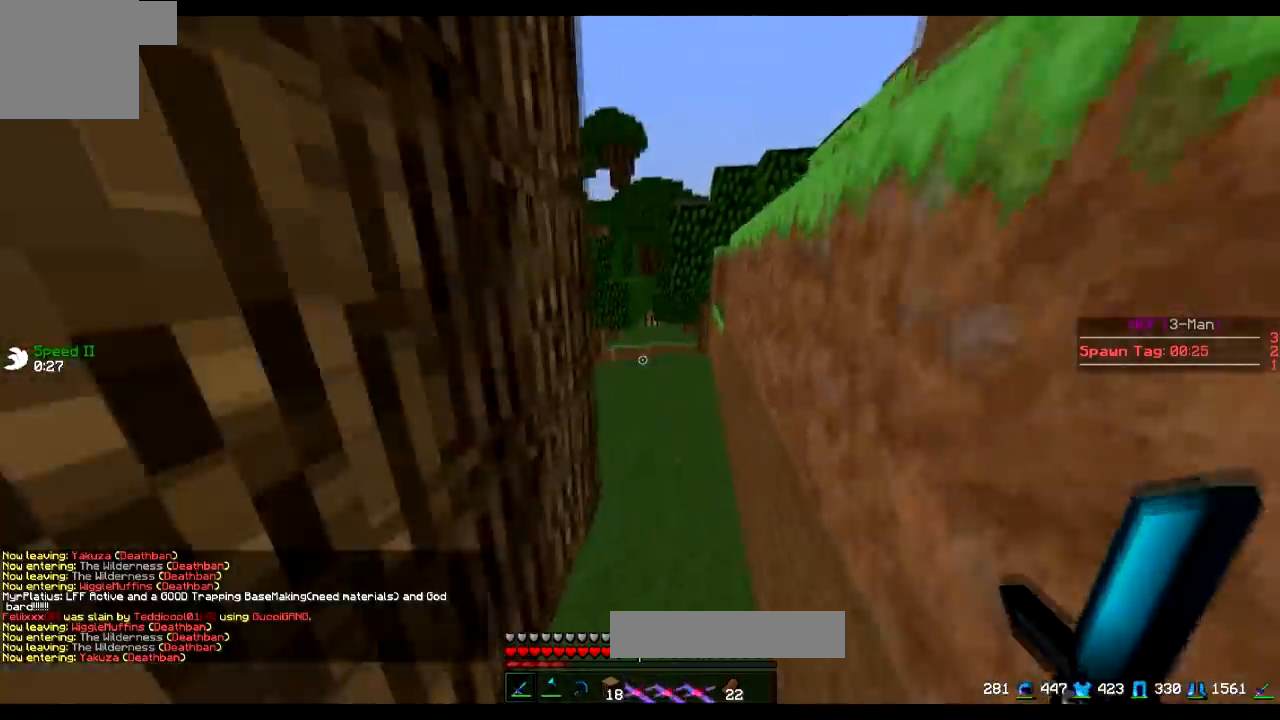
{"keys": ["w"], "events": []}
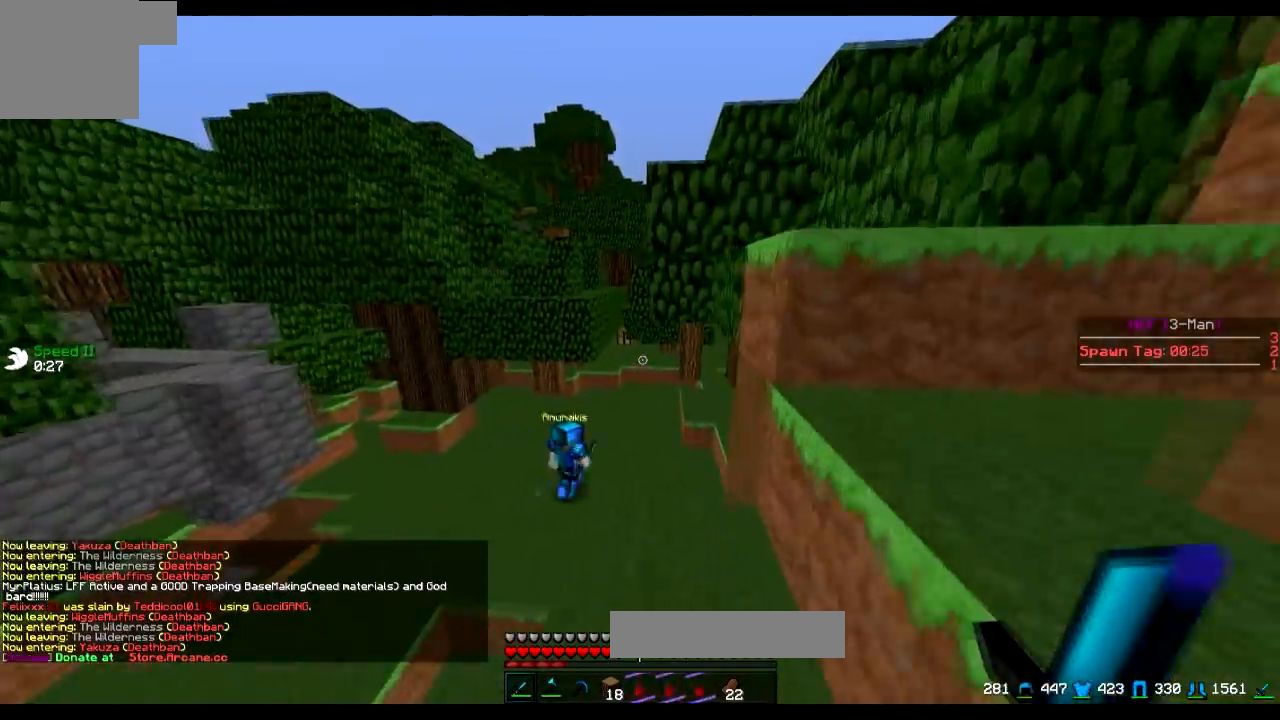
{"keys": ["d", "w"], "events": [[417, "d", "down"]]}
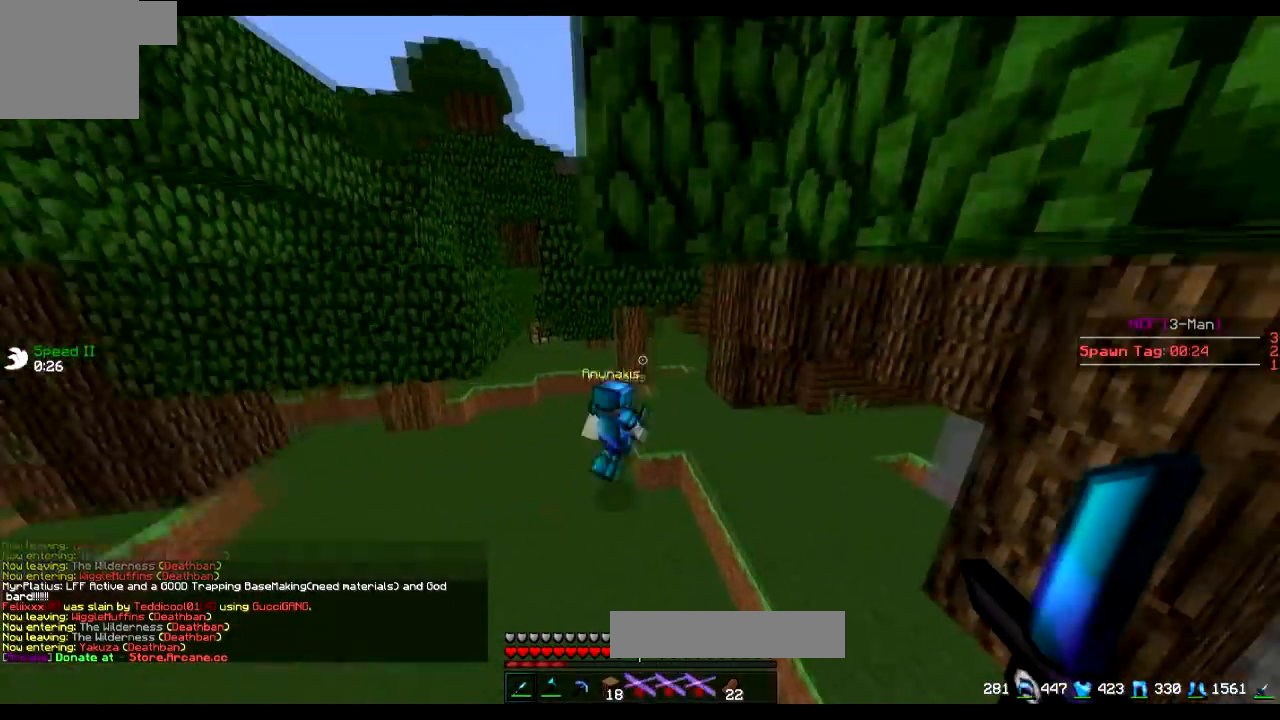
{"keys": ["w"], "events": [[67, "d", "up"]]}
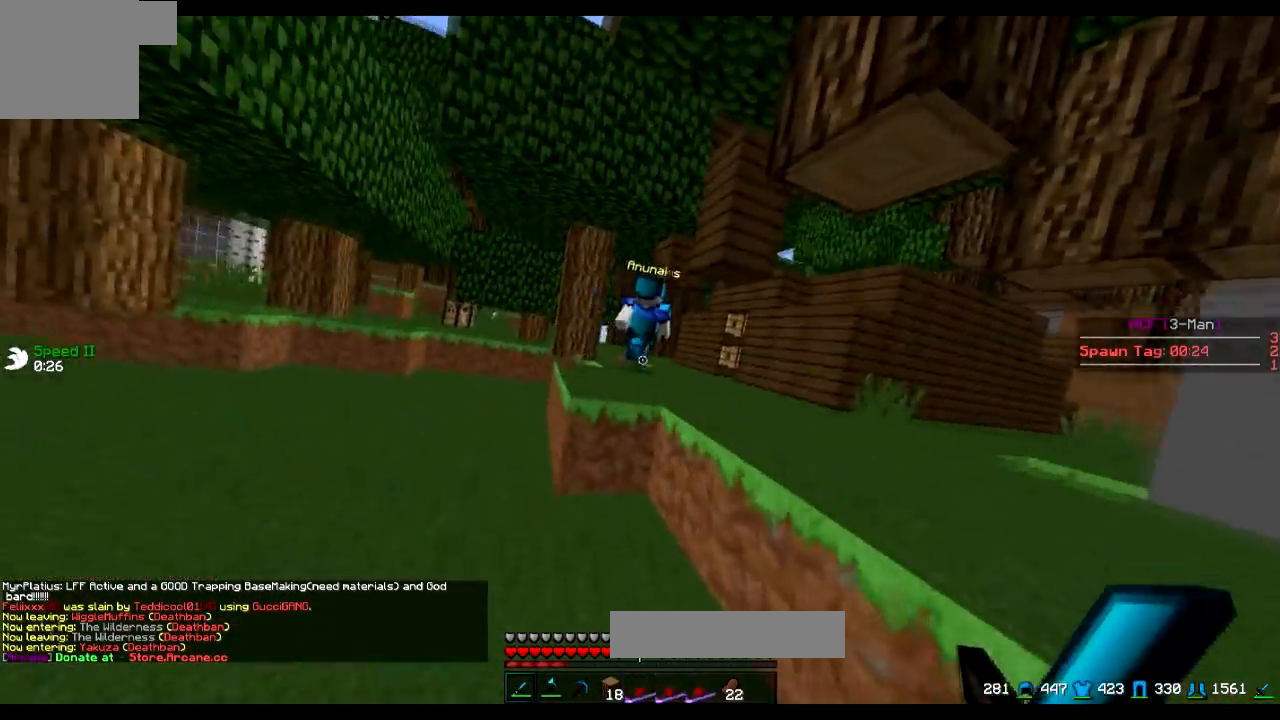
{"keys": ["w"], "events": []}
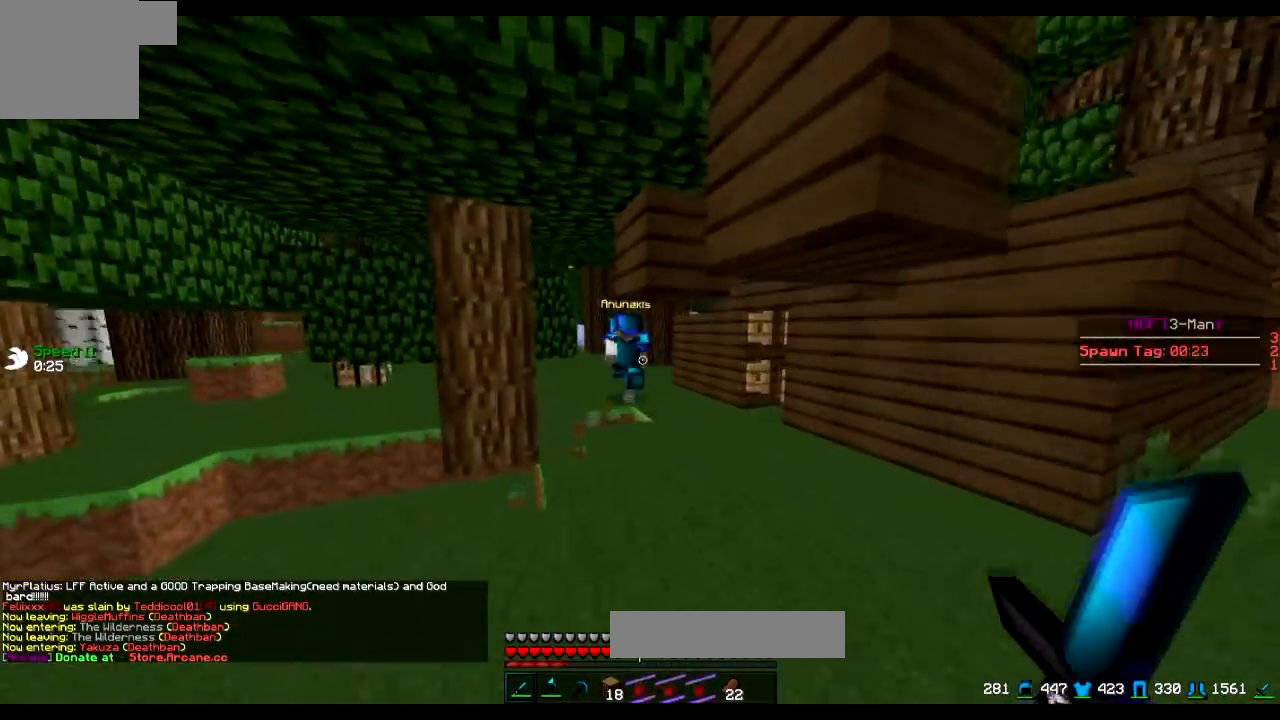
{"keys": ["w"], "events": []}
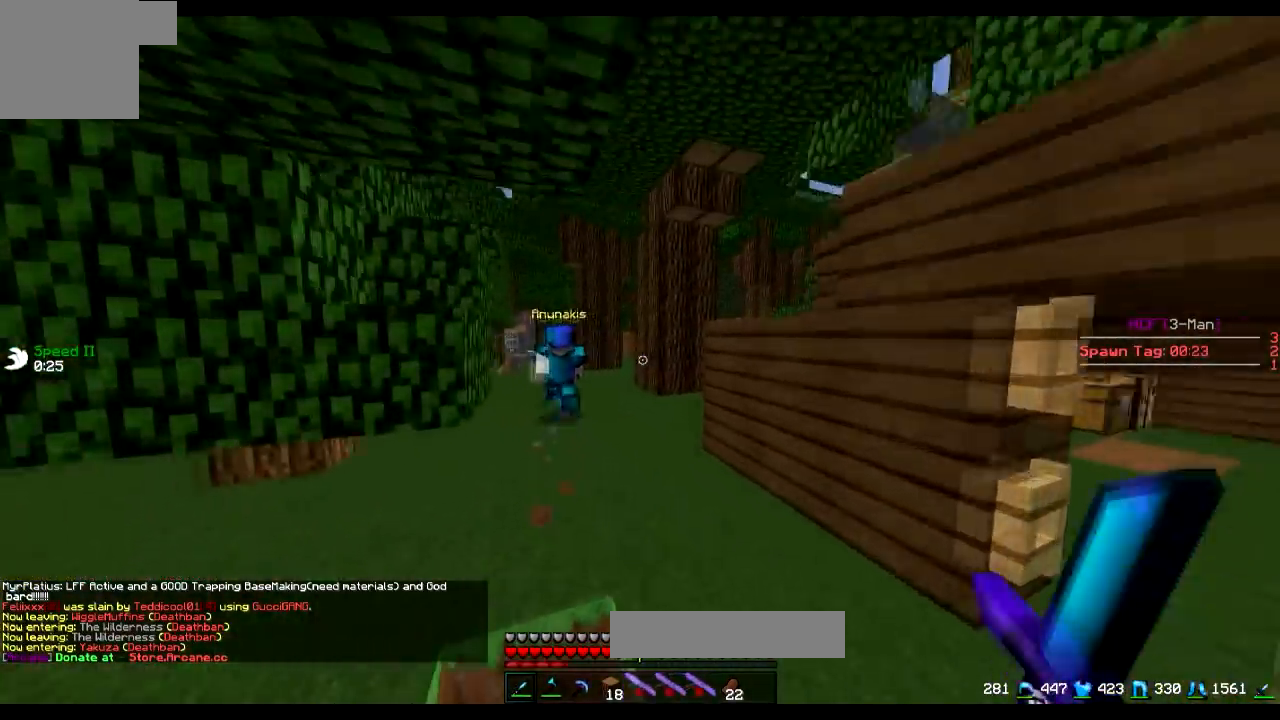
{"keys": ["w"], "events": []}
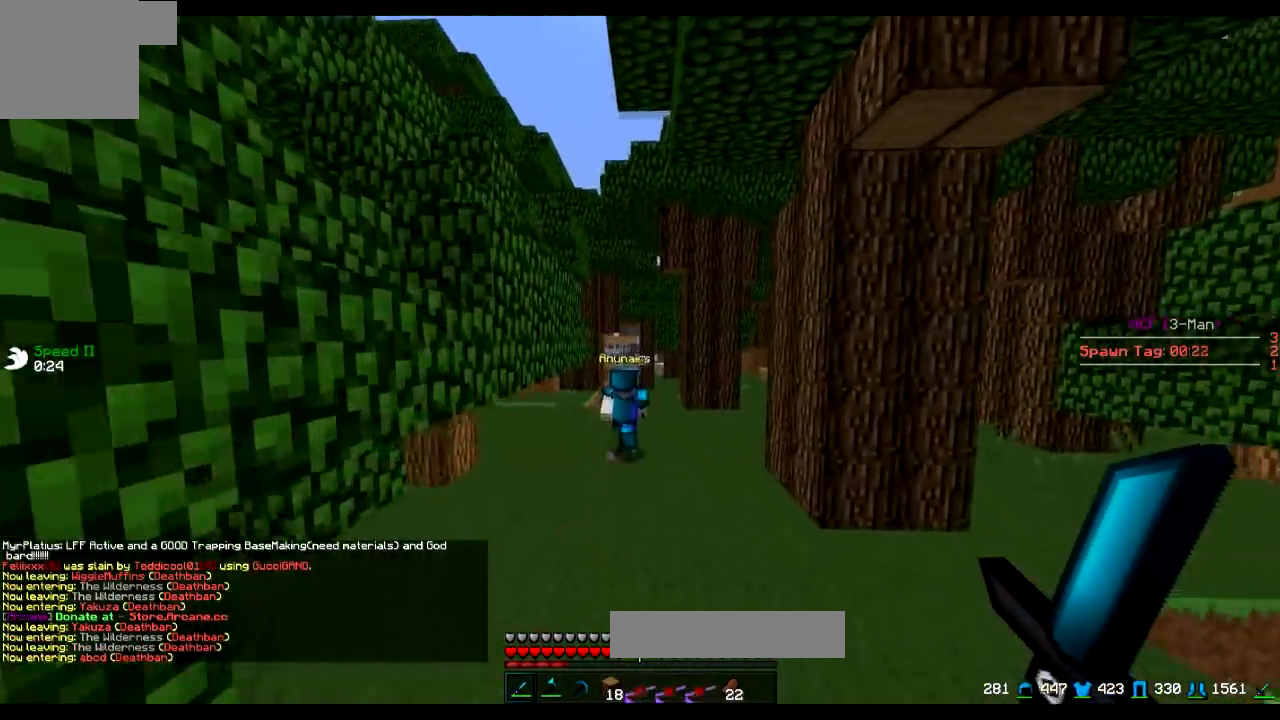
{"keys": ["w"], "events": []}
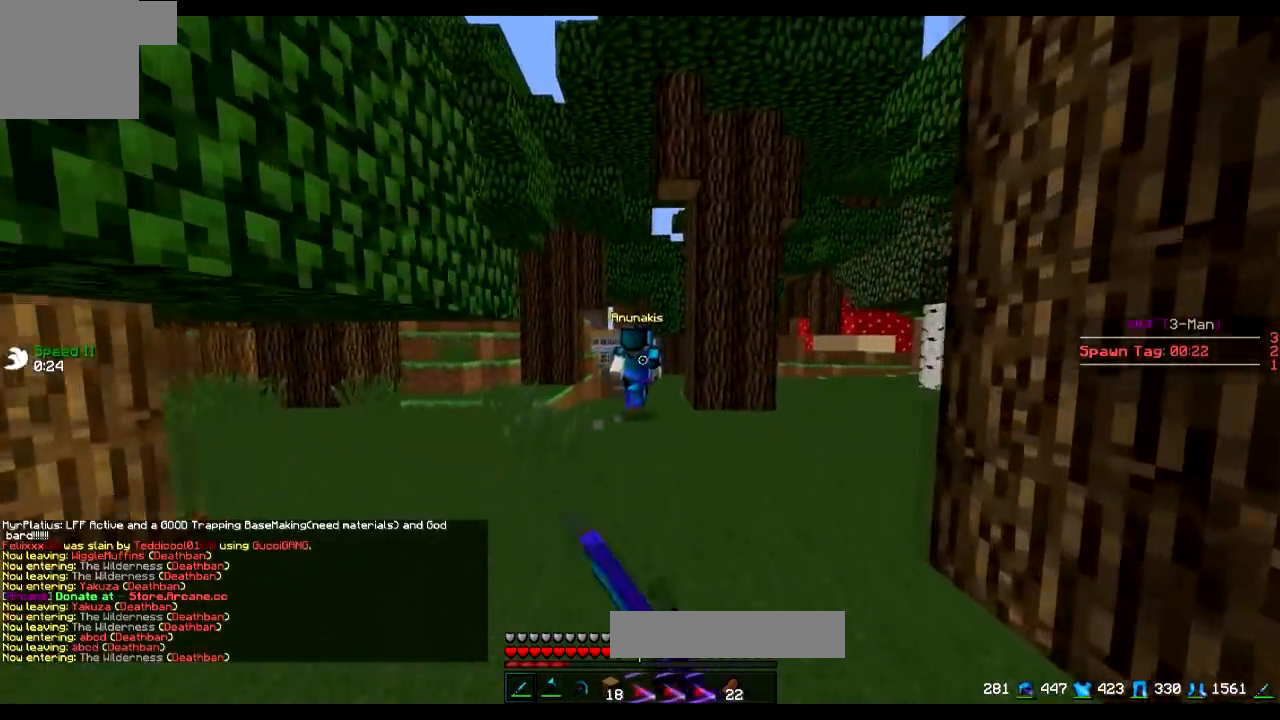
{"keys": ["w"], "events": []}
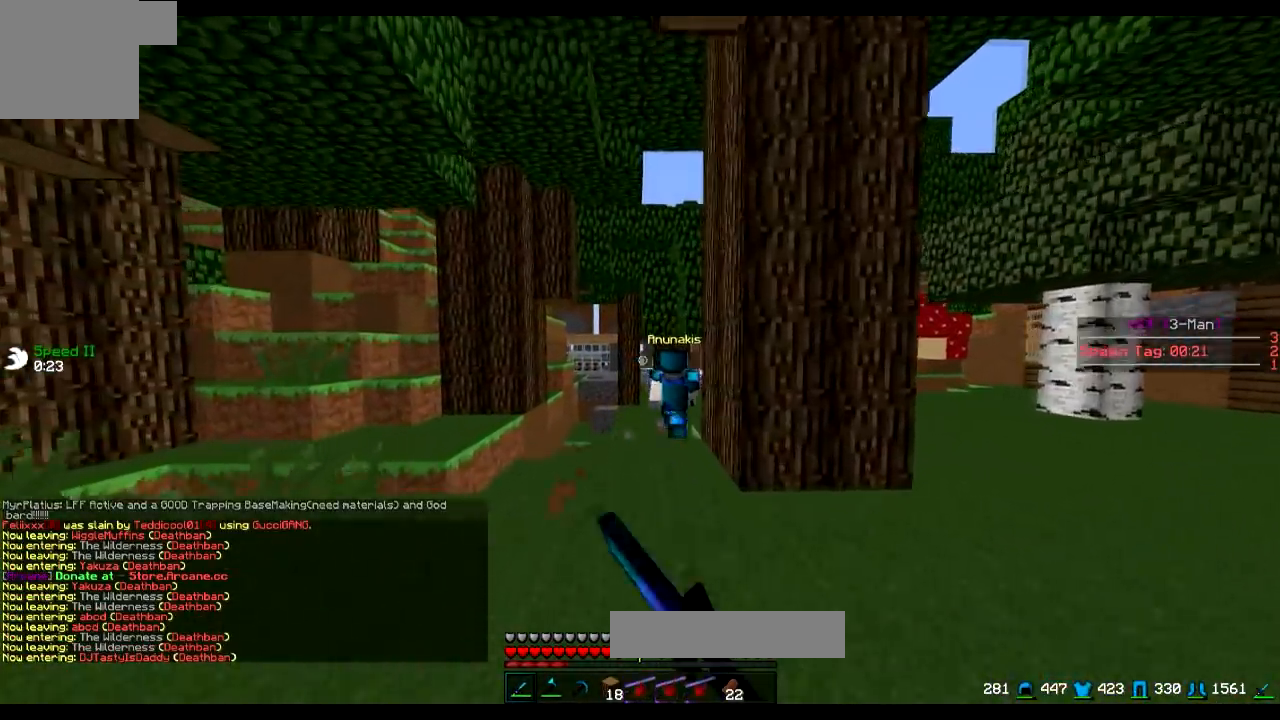
{"keys": ["w"], "events": []}
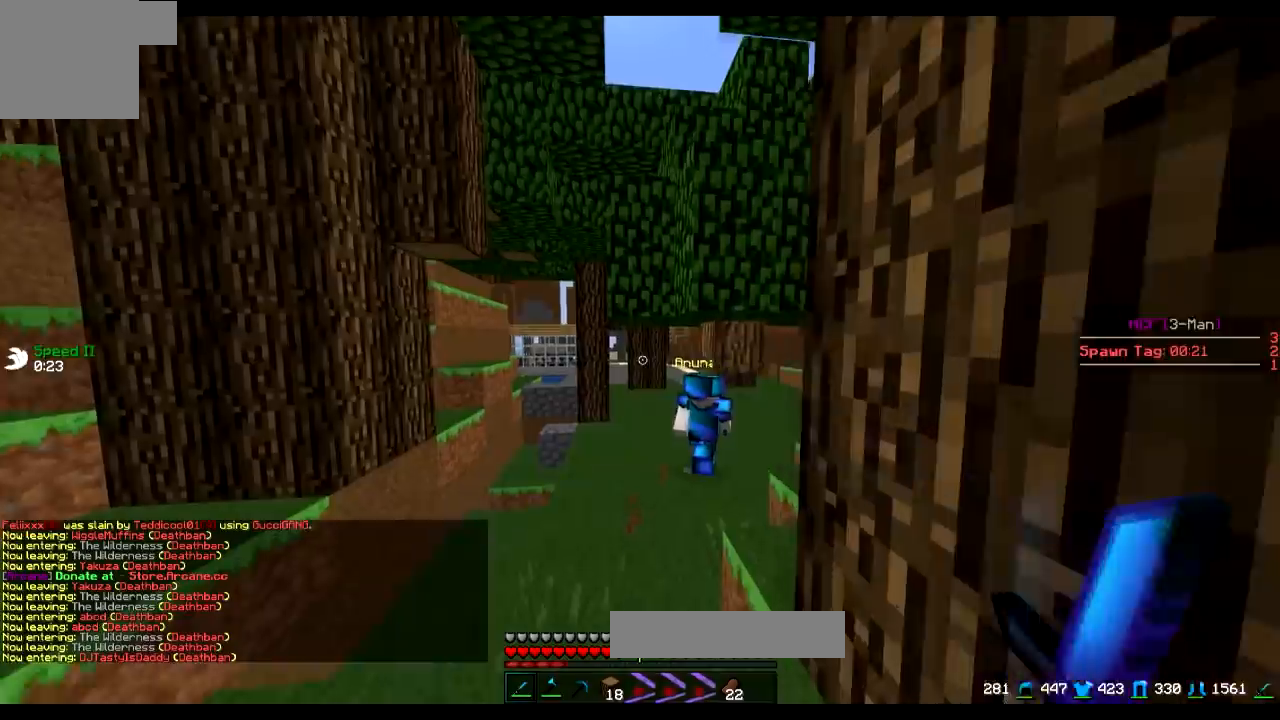
{"keys": ["w"], "events": []}
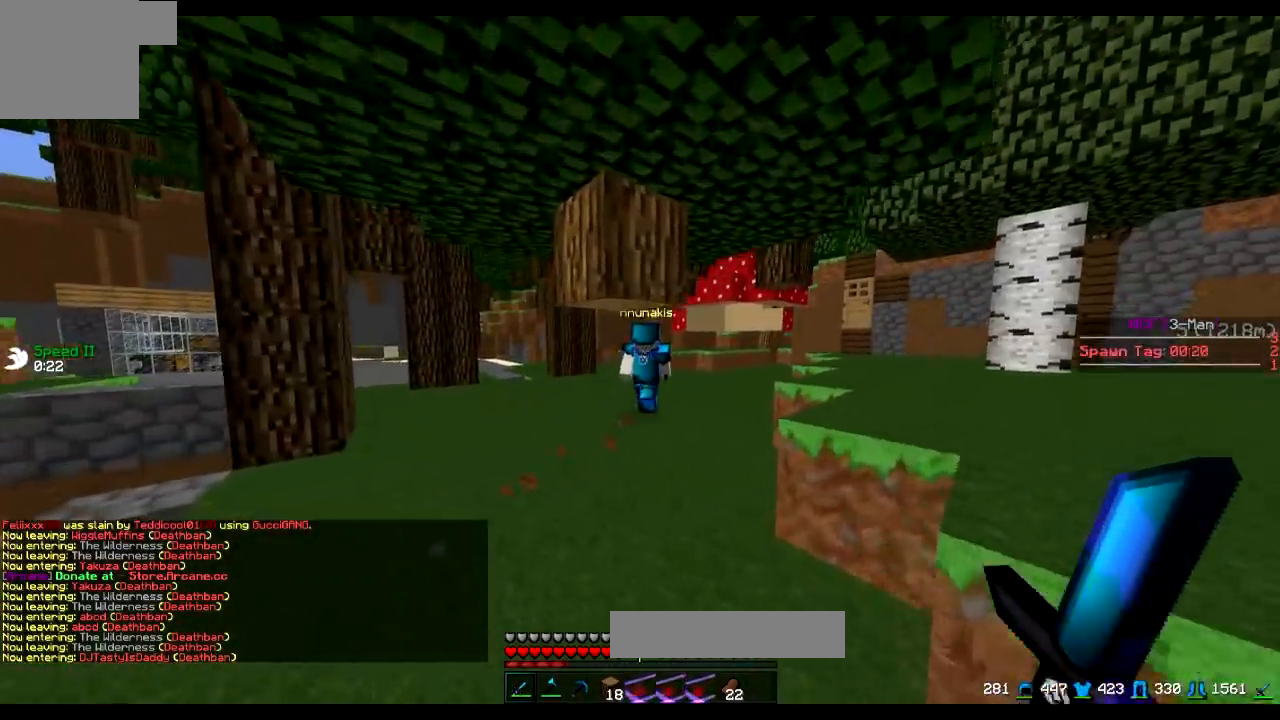
{"keys": ["w"], "events": []}
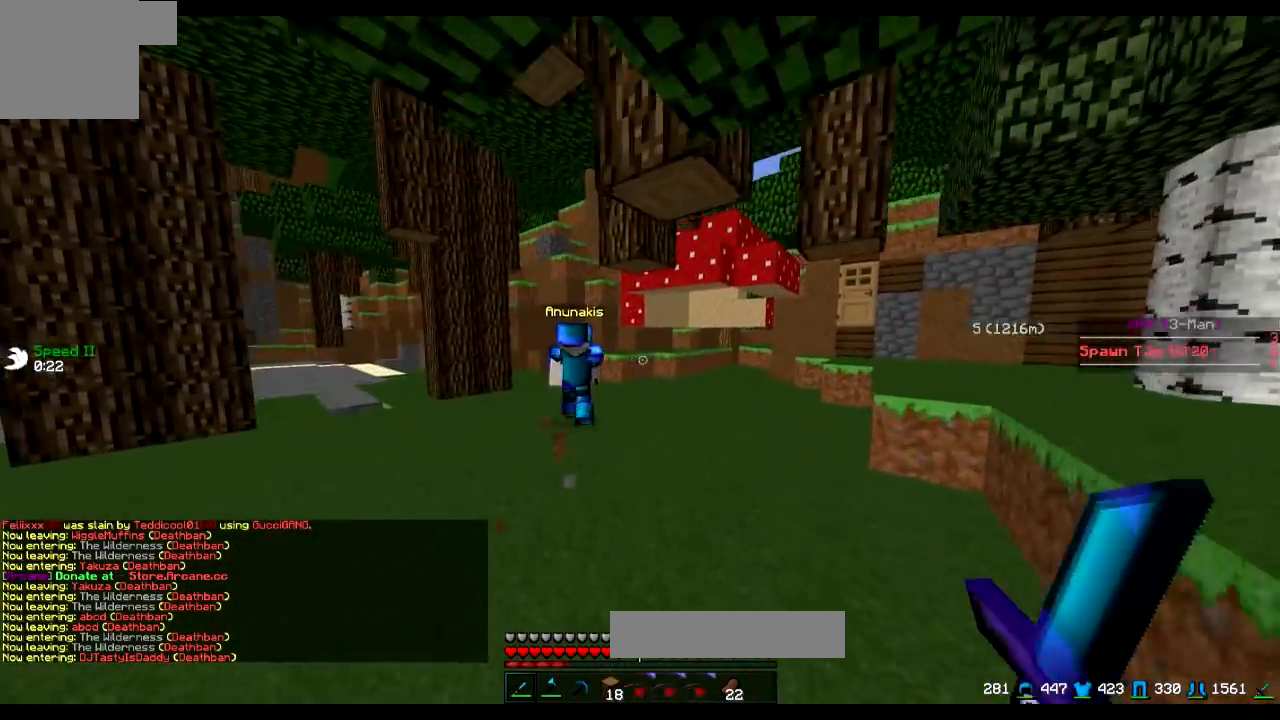
{"keys": ["w"], "events": []}
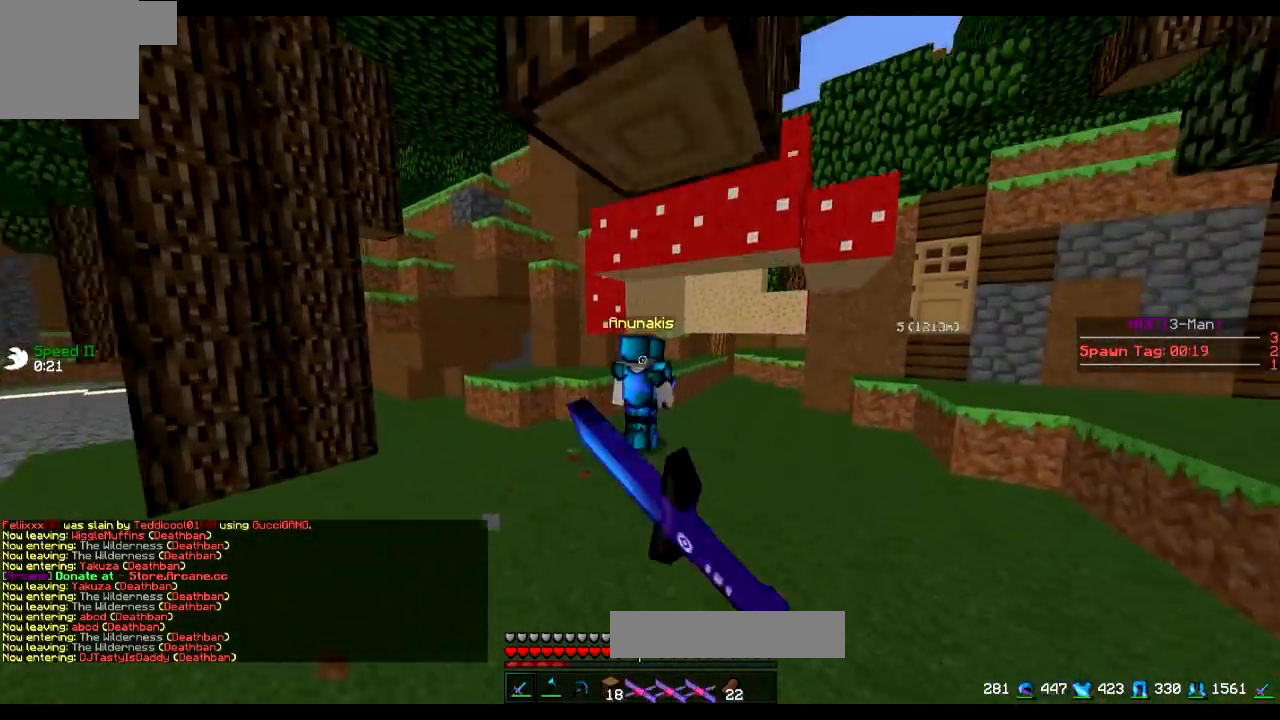
{"keys": ["w"], "events": []}
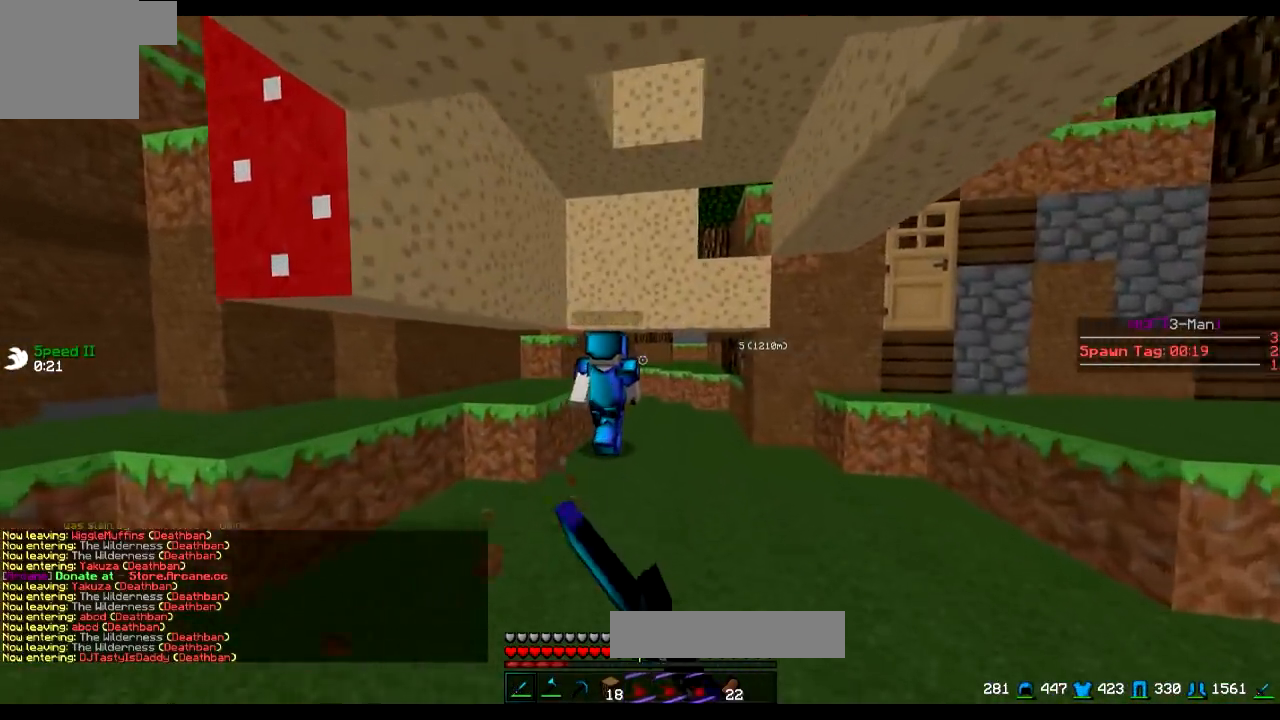
{"keys": ["w"], "events": []}
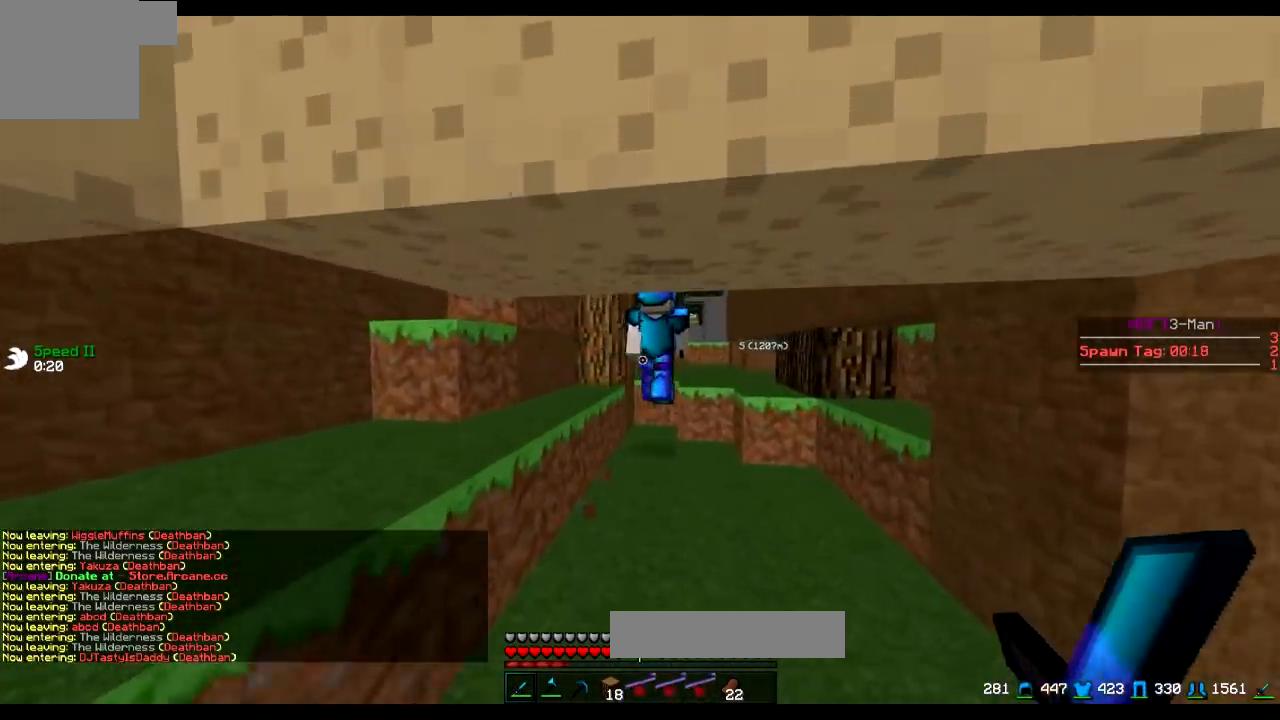
{"keys": ["w"], "events": []}
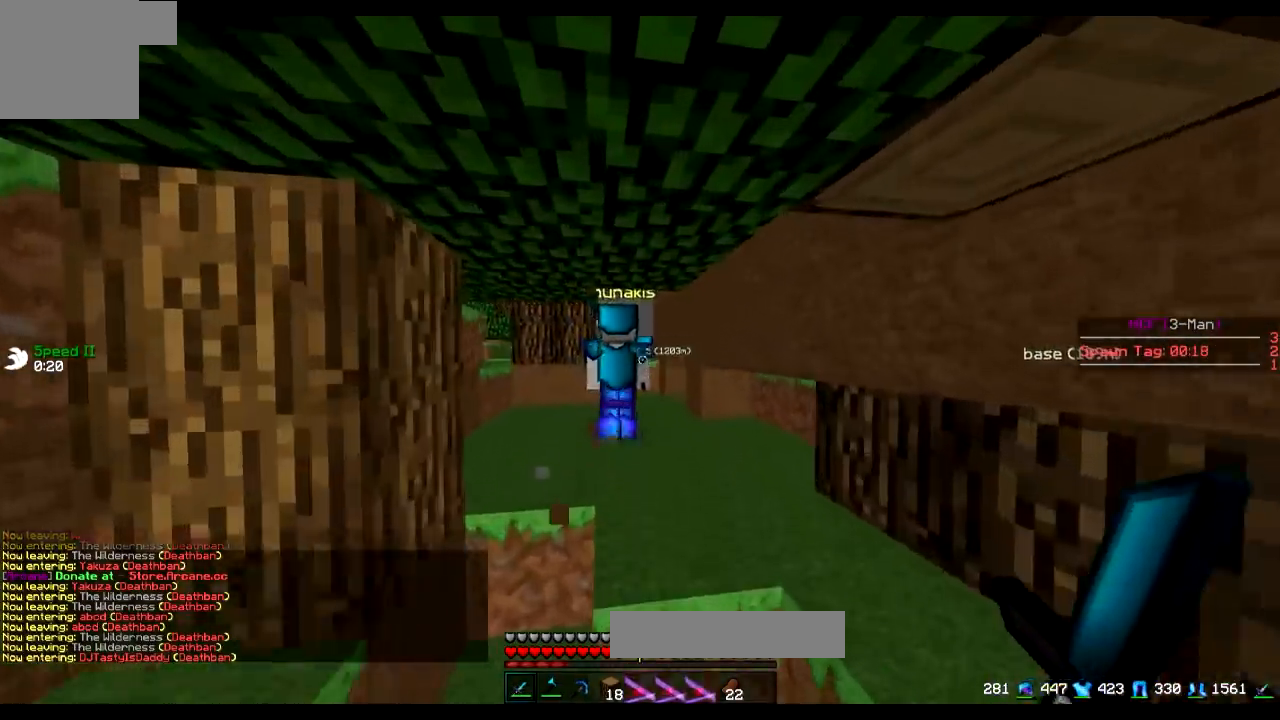
{"keys": ["w"], "events": []}